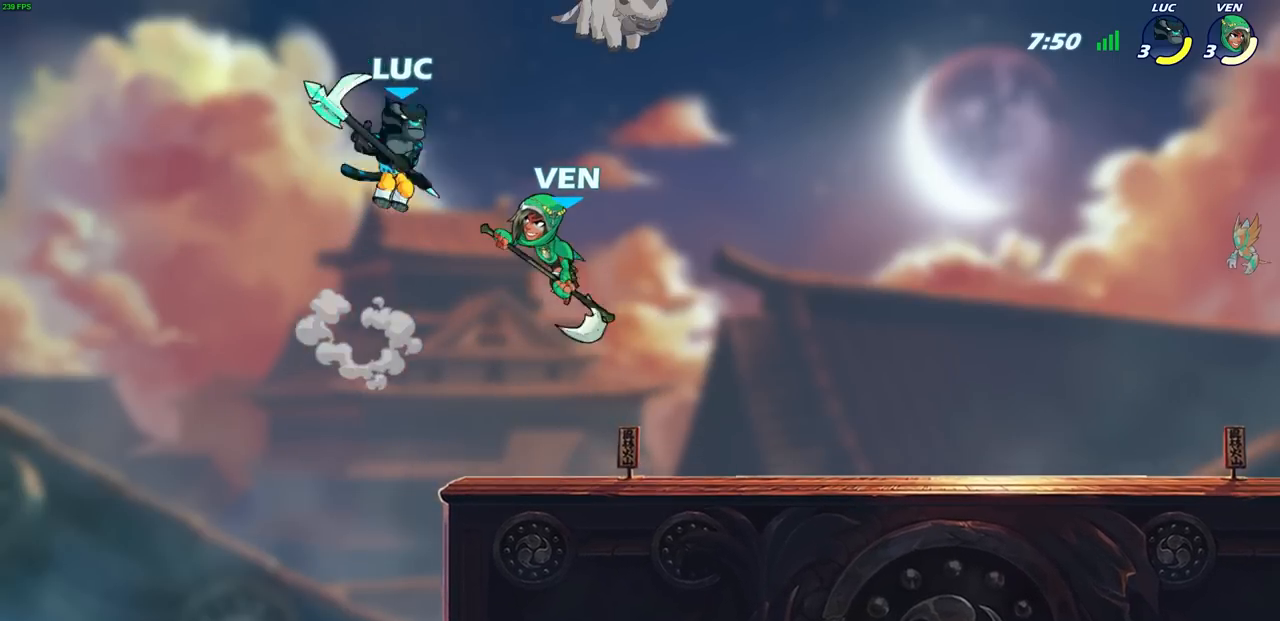
Gameplay with a controller (PlayStation layout); each line is a JSON object with the inputs held at the frame after it. "events" lists button and stick changes between this image and that frame as [ms after this image, input, new state], when the widget could be followed in between.
{"buttons": [], "left_stick": "center", "right_stick": "center", "events": [[250, "left_stick", "center"]]}
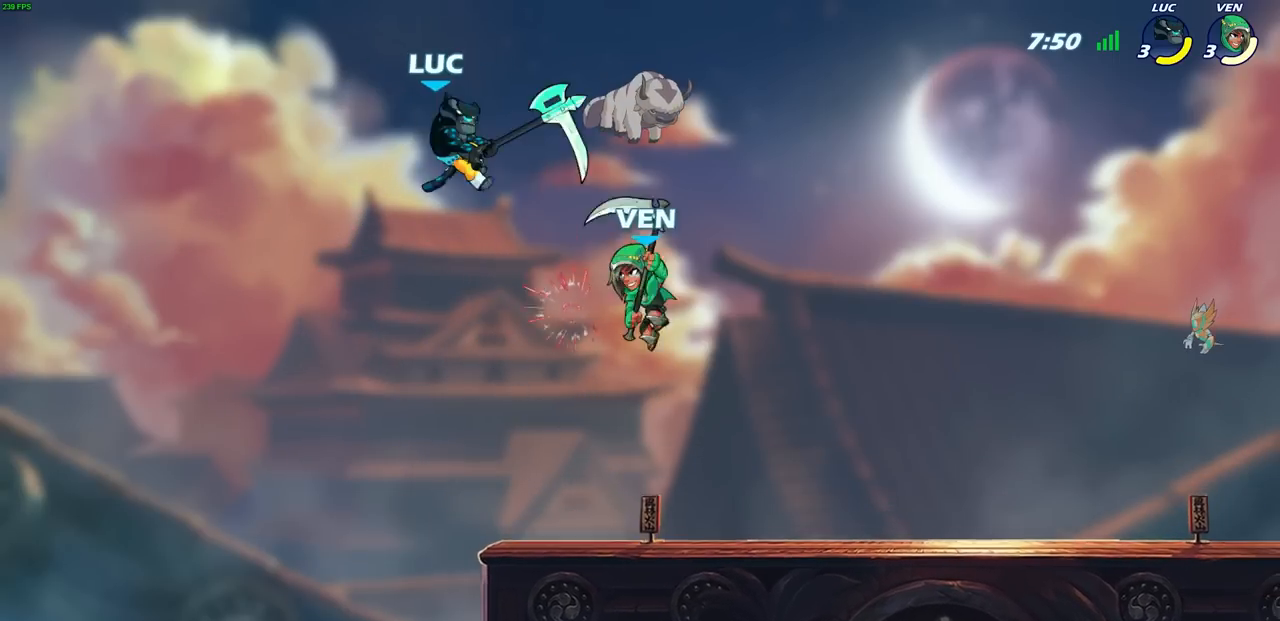
{"buttons": [], "left_stick": "right", "right_stick": "center", "events": [[17, "left_stick", "left"], [150, "left_stick", "down-left"], [217, "R2", "down"], [233, "R1", "down"], [383, "left_stick", "down-right"], [400, "R1", "up"], [400, "R2", "up"], [433, "left_stick", "right"]]}
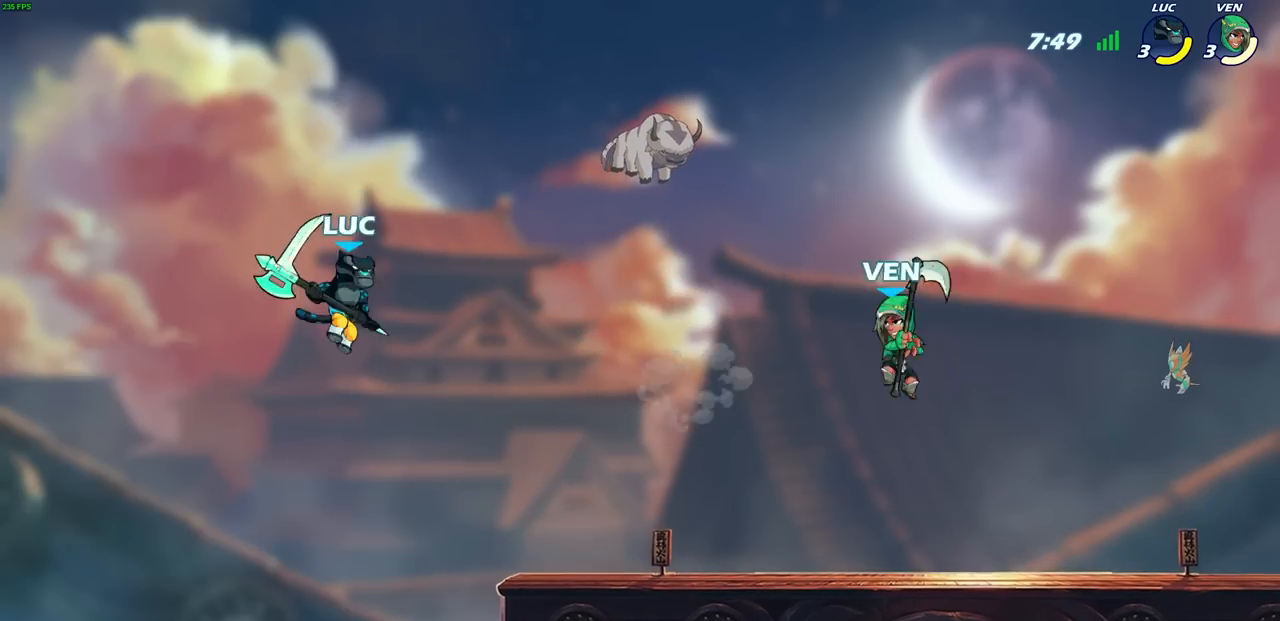
{"buttons": [], "left_stick": "left", "right_stick": "center", "events": [[233, "CROSS", "down"], [350, "CROSS", "up"], [350, "left_stick", "up"], [433, "left_stick", "left"]]}
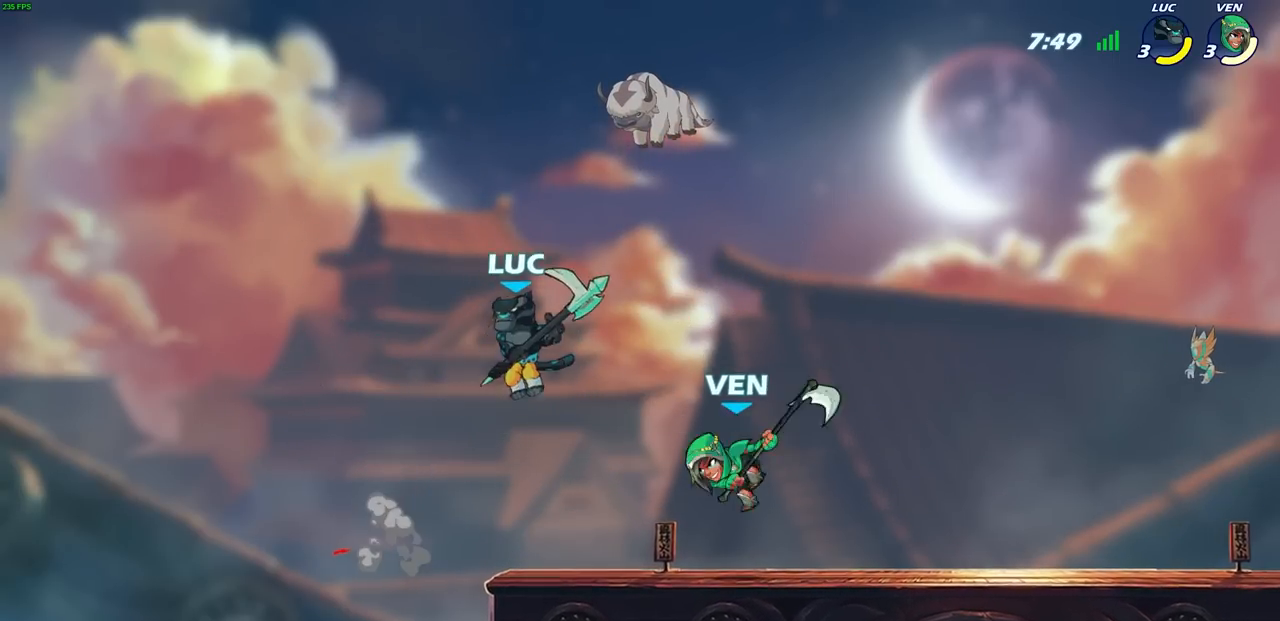
{"buttons": [], "left_stick": "right", "right_stick": "center", "events": [[67, "left_stick", "up"], [167, "left_stick", "right"], [250, "left_stick", "down"], [300, "SQUARE", "down"], [417, "SQUARE", "up"], [417, "left_stick", "right"]]}
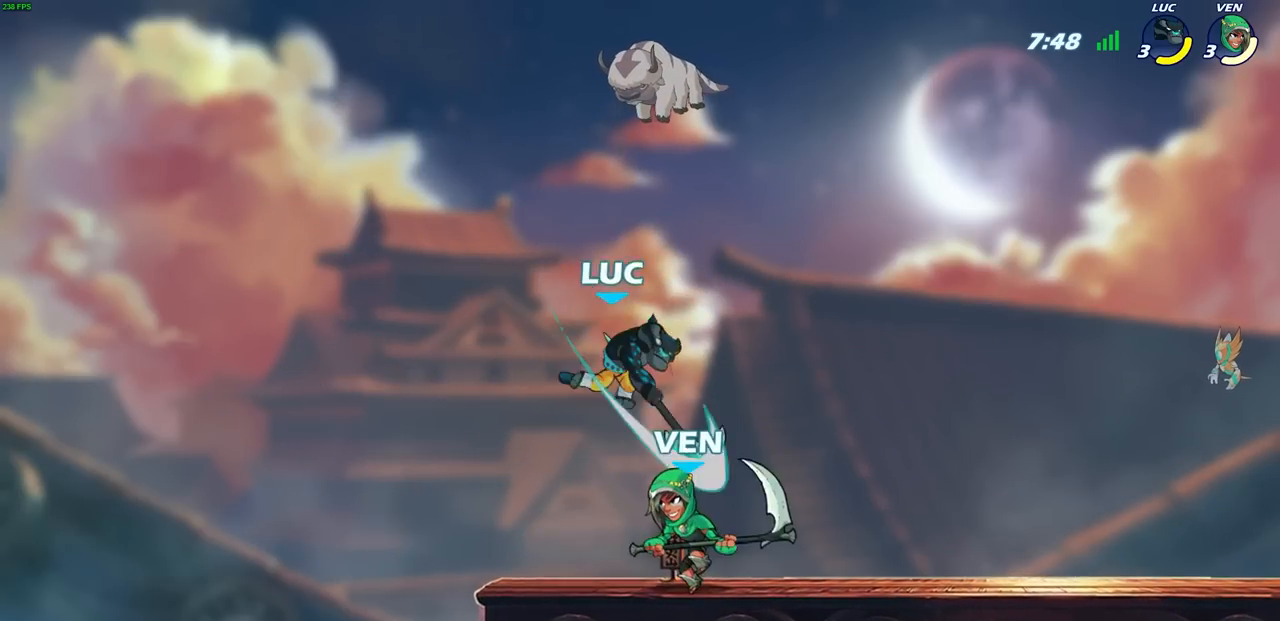
{"buttons": [], "left_stick": "up-right", "right_stick": "center", "events": [[317, "left_stick", "up-right"]]}
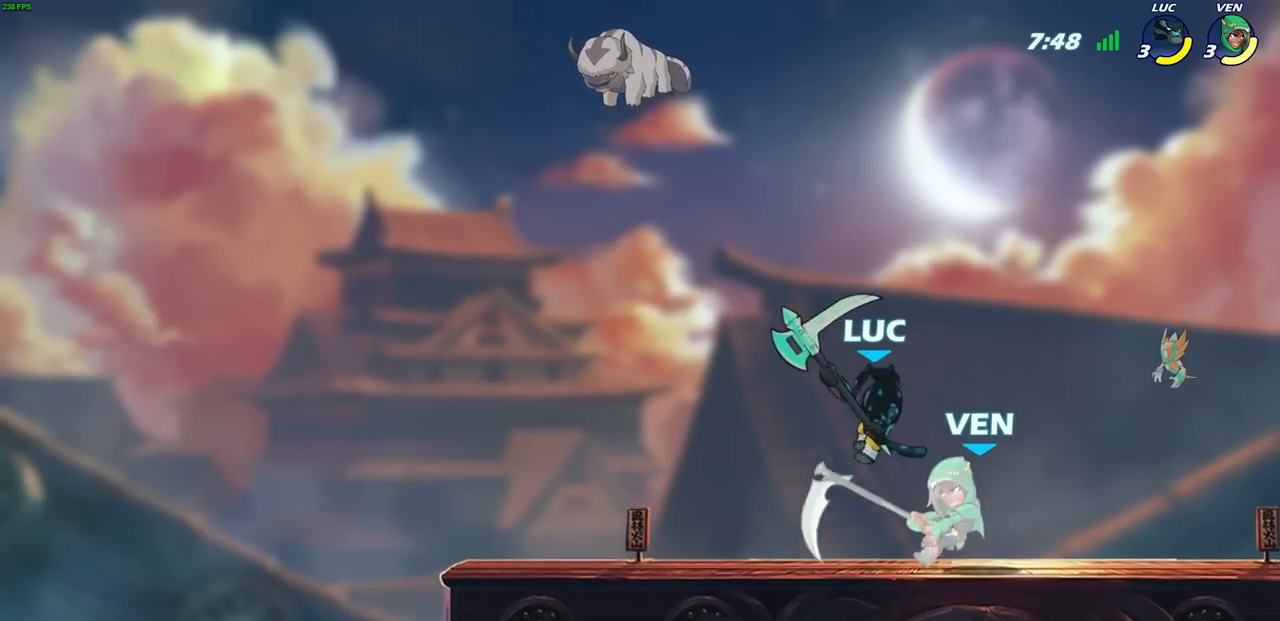
{"buttons": [], "left_stick": "left", "right_stick": "center", "events": [[83, "SQUARE", "down"], [167, "SQUARE", "up"], [167, "left_stick", "up-left"], [217, "left_stick", "left"]]}
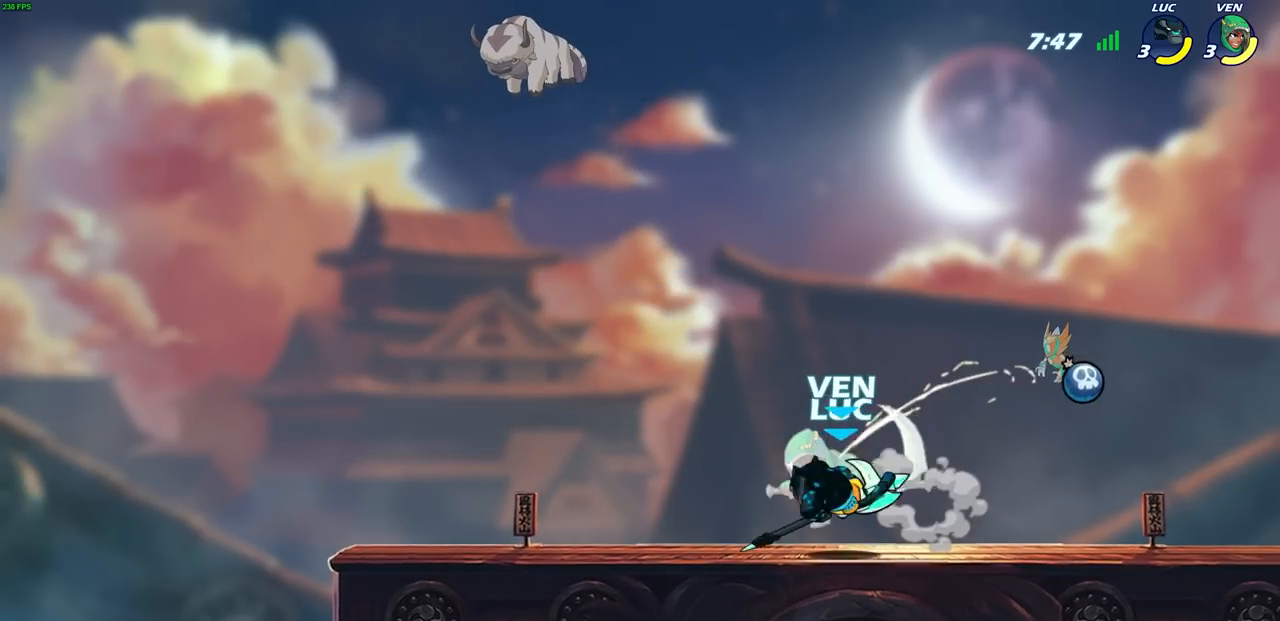
{"buttons": [], "left_stick": "down-left", "right_stick": "center", "events": [[283, "left_stick", "down-left"], [383, "SQUARE", "down"], [483, "SQUARE", "up"]]}
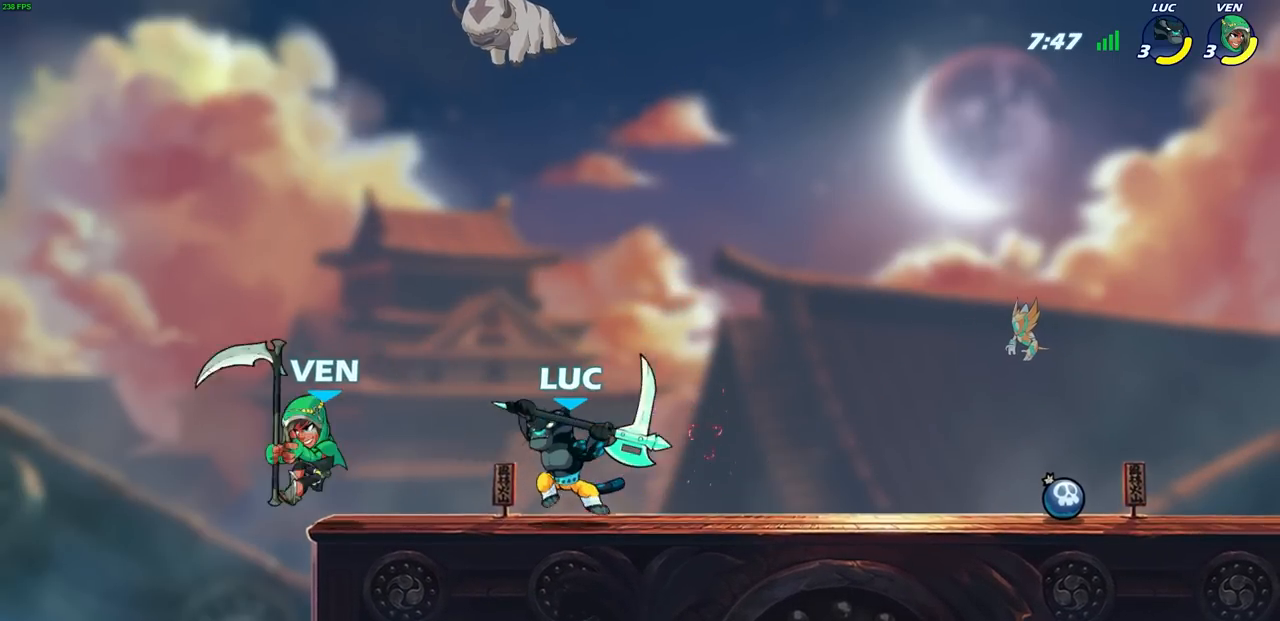
{"buttons": [], "left_stick": "left", "right_stick": "center", "events": [[33, "left_stick", "left"]]}
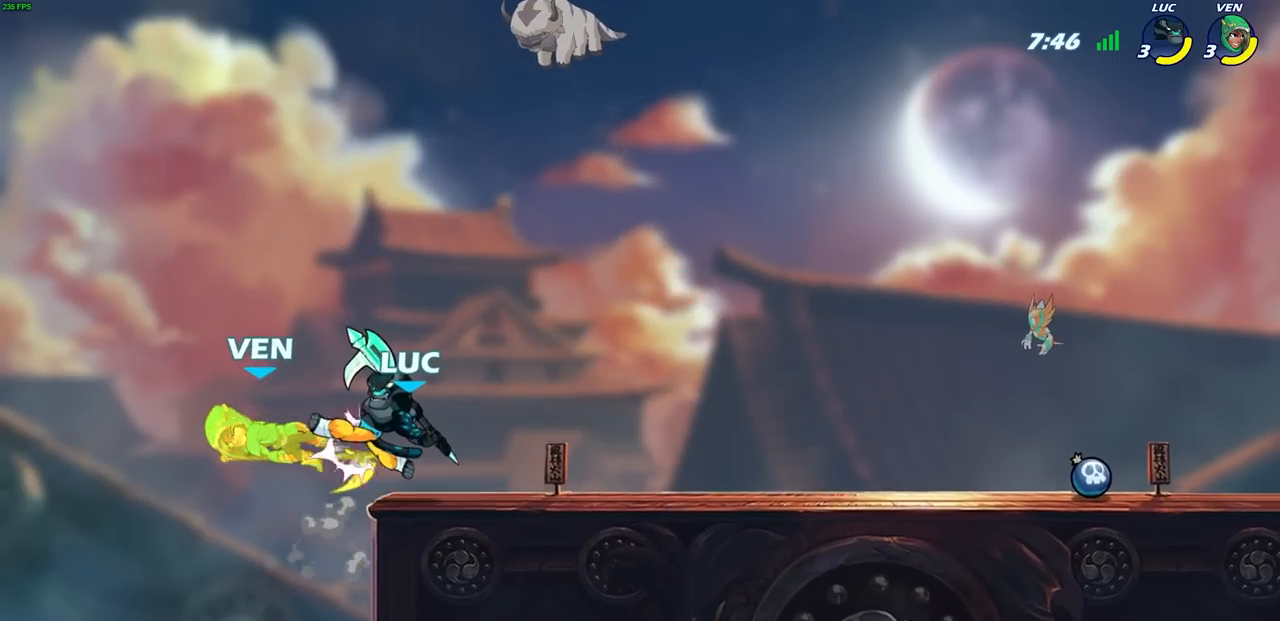
{"buttons": [], "left_stick": "left", "right_stick": "center", "events": [[150, "R1", "down"], [150, "R2", "down"], [167, "SQUARE", "down"], [217, "R1", "up"], [217, "R2", "up"], [250, "SQUARE", "up"]]}
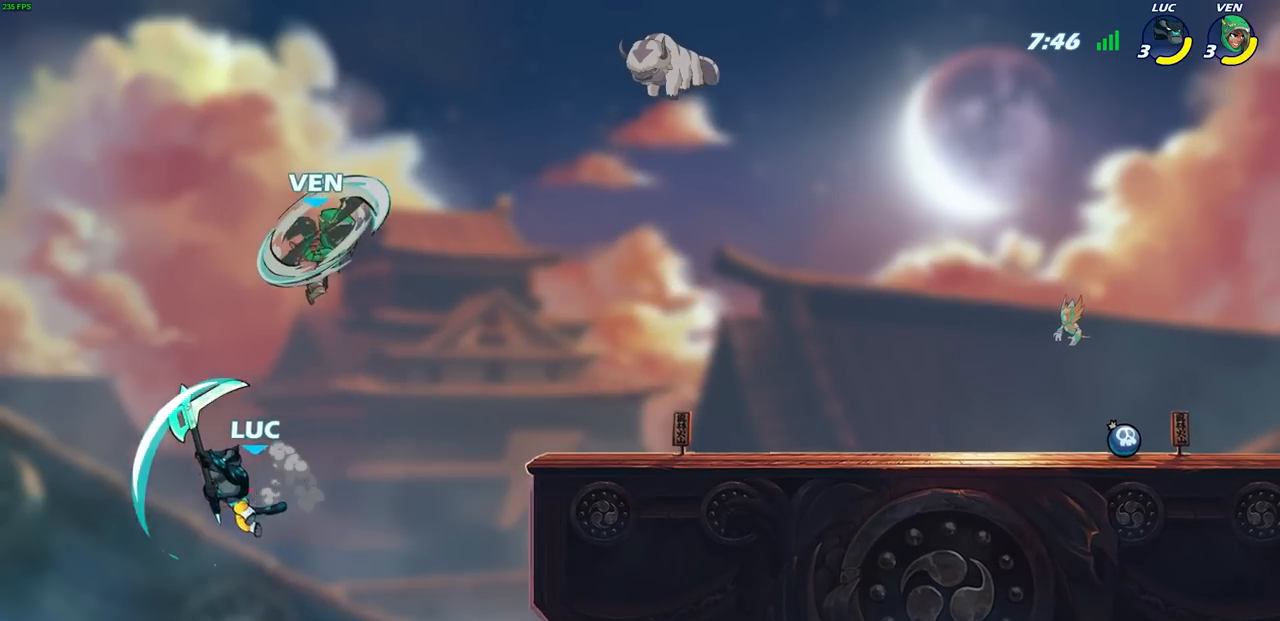
{"buttons": [], "left_stick": "up-right", "right_stick": "center", "events": [[50, "left_stick", "up-right"], [300, "CROSS", "down"], [483, "CROSS", "up"]]}
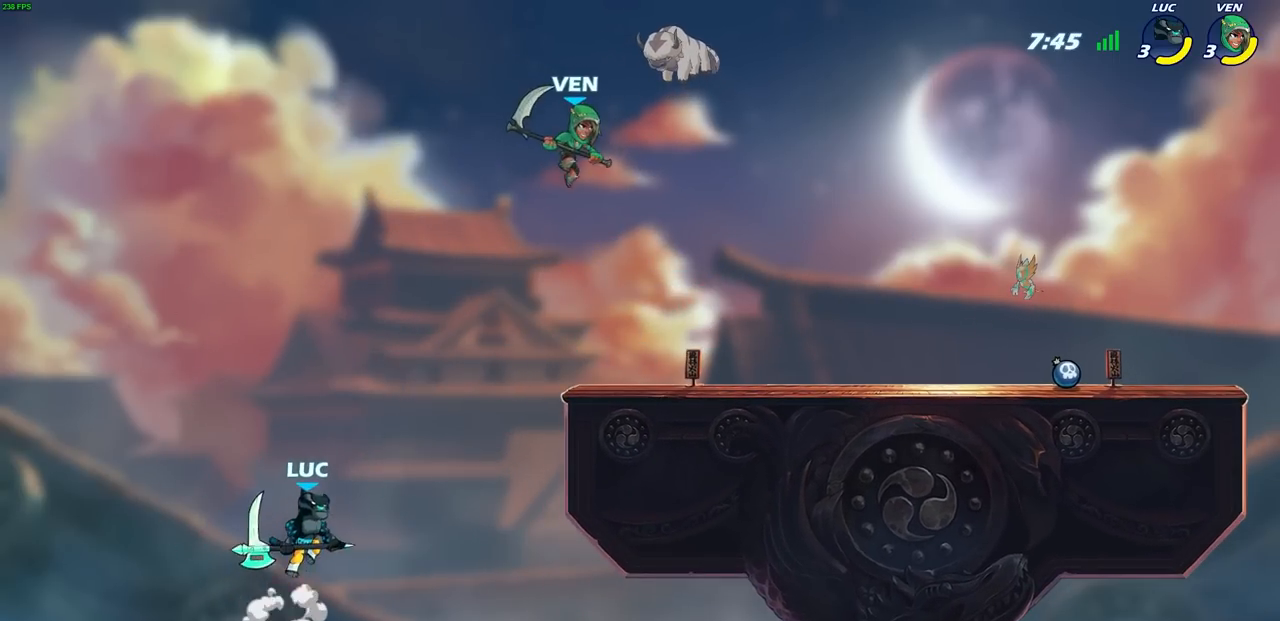
{"buttons": [], "left_stick": "right", "right_stick": "center", "events": [[133, "left_stick", "up-left"], [217, "CROSS", "down"], [300, "left_stick", "up-right"], [350, "left_stick", "right"], [383, "CROSS", "up"]]}
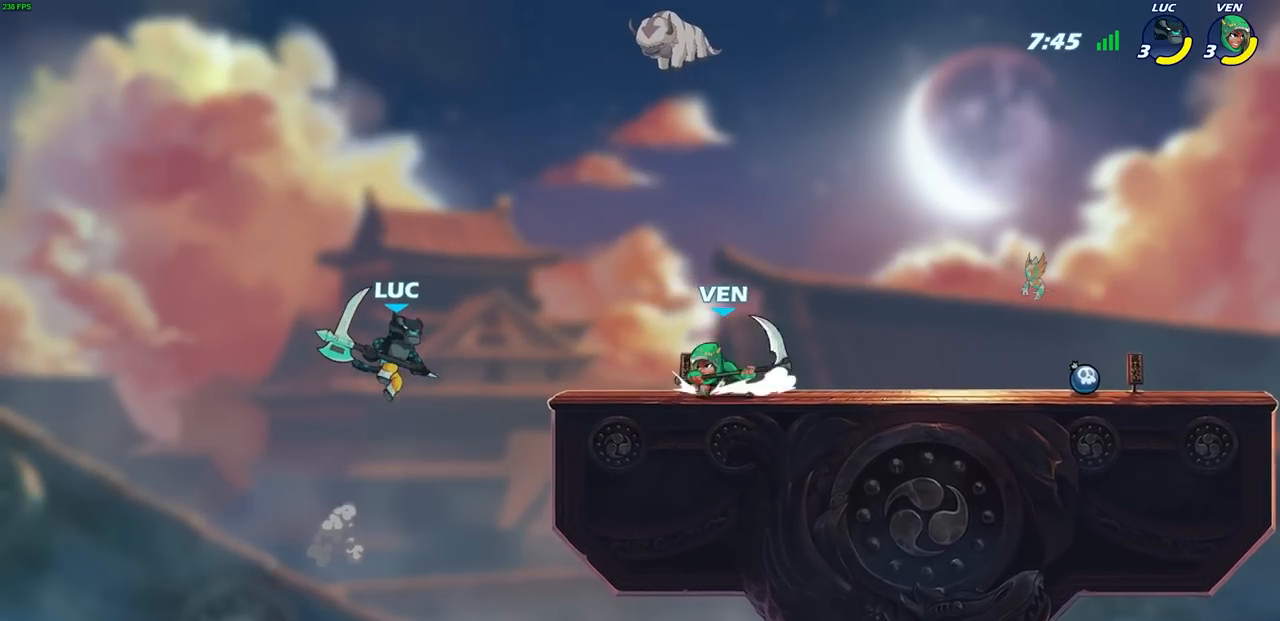
{"buttons": [], "left_stick": "center", "right_stick": "center"}
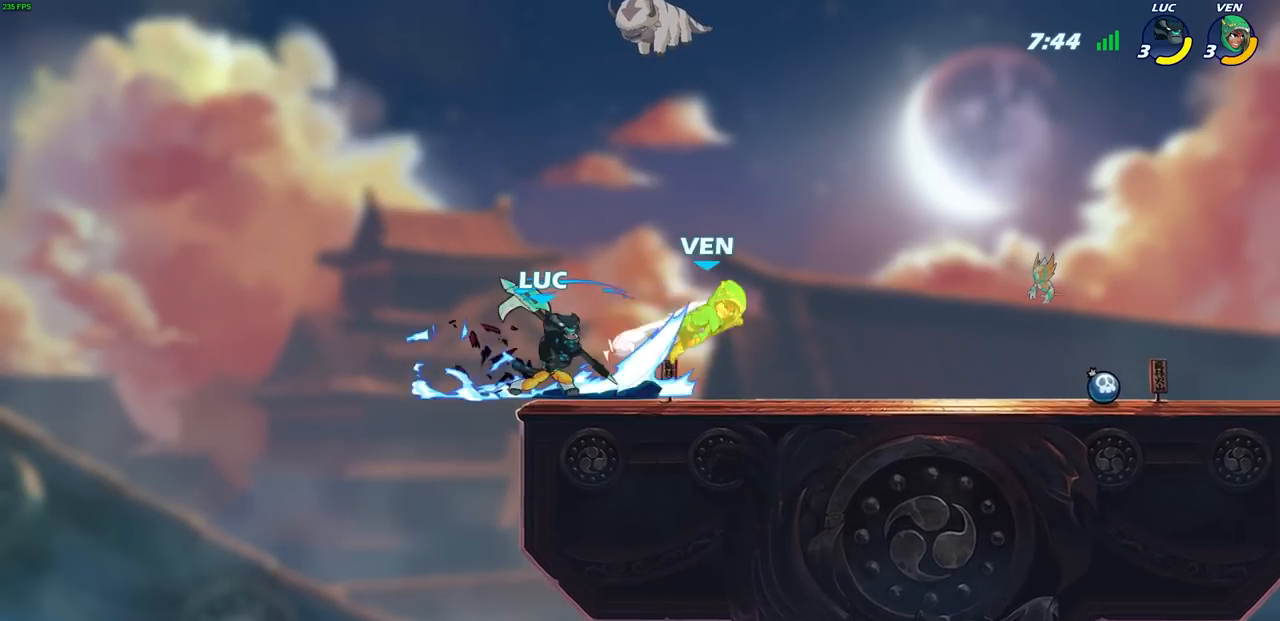
{"buttons": [], "left_stick": "up-right", "right_stick": "center", "events": [[117, "left_stick", "up-right"]]}
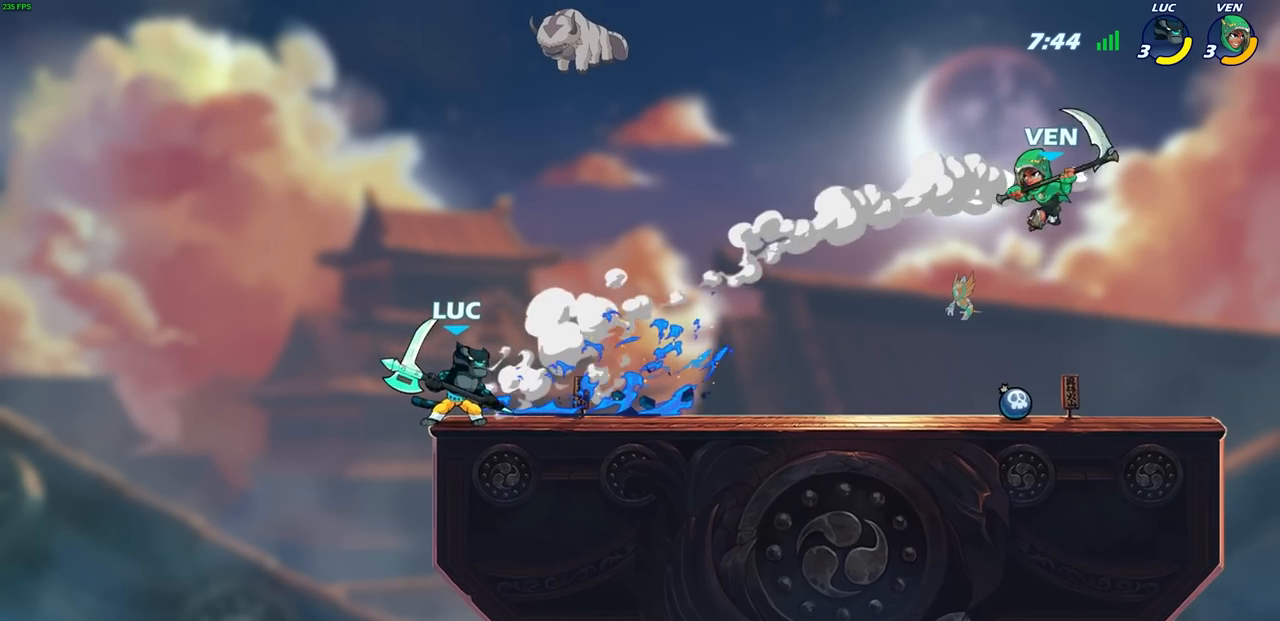
{"buttons": [], "left_stick": "up-right", "right_stick": "center", "events": [[200, "left_stick", "right"], [333, "left_stick", "left"], [483, "left_stick", "up-right"]]}
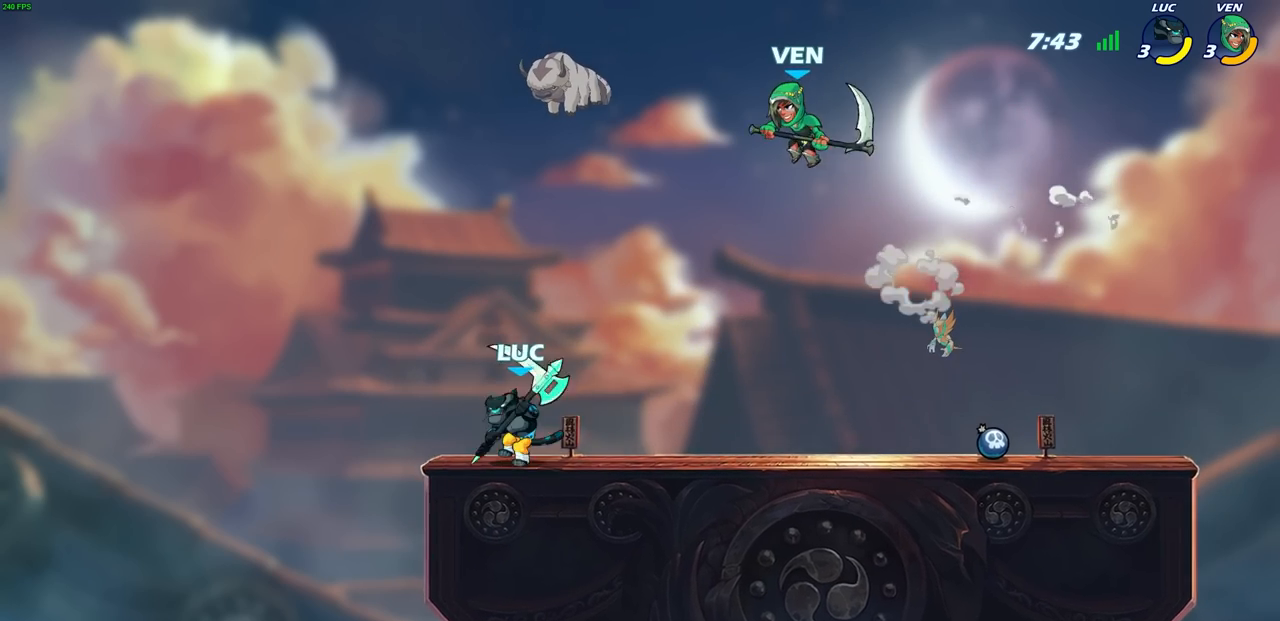
{"buttons": [], "left_stick": "down", "right_stick": "center", "events": [[100, "left_stick", "left"], [233, "left_stick", "right"], [300, "left_stick", "up-left"], [400, "left_stick", "up-right"], [483, "left_stick", "down"]]}
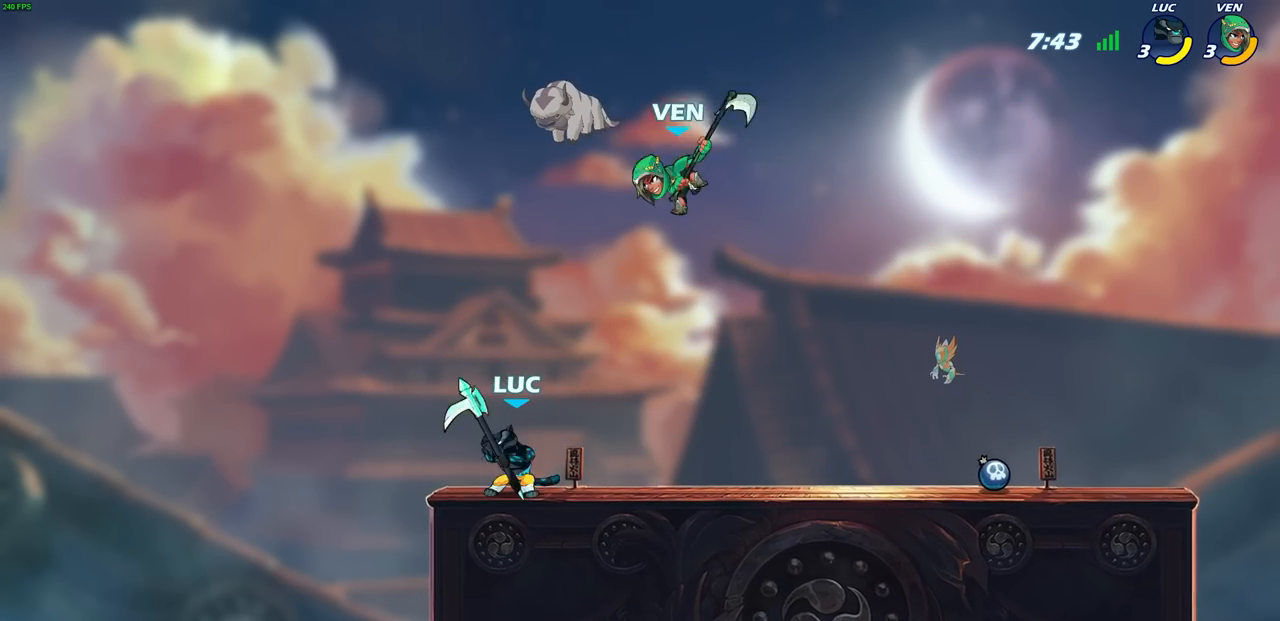
{"buttons": [], "left_stick": "center", "right_stick": "center", "events": [[33, "CIRCLE", "down"], [150, "left_stick", "center"], [350, "CIRCLE", "up"]]}
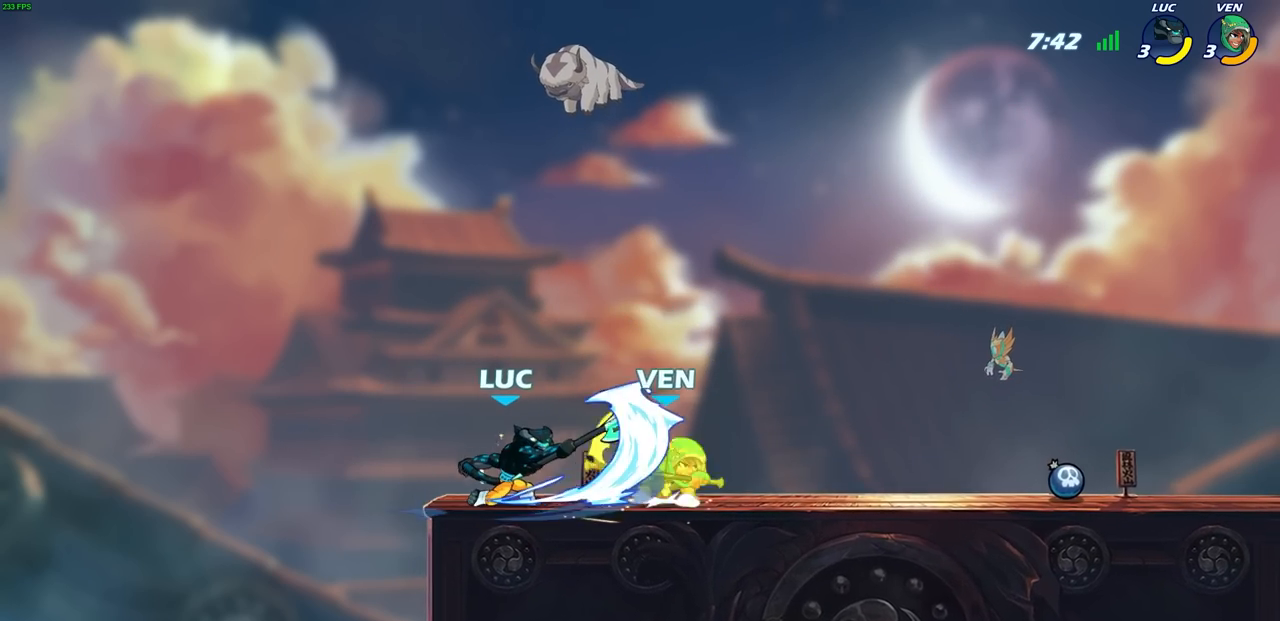
{"buttons": [], "left_stick": "center", "right_stick": "center", "events": []}
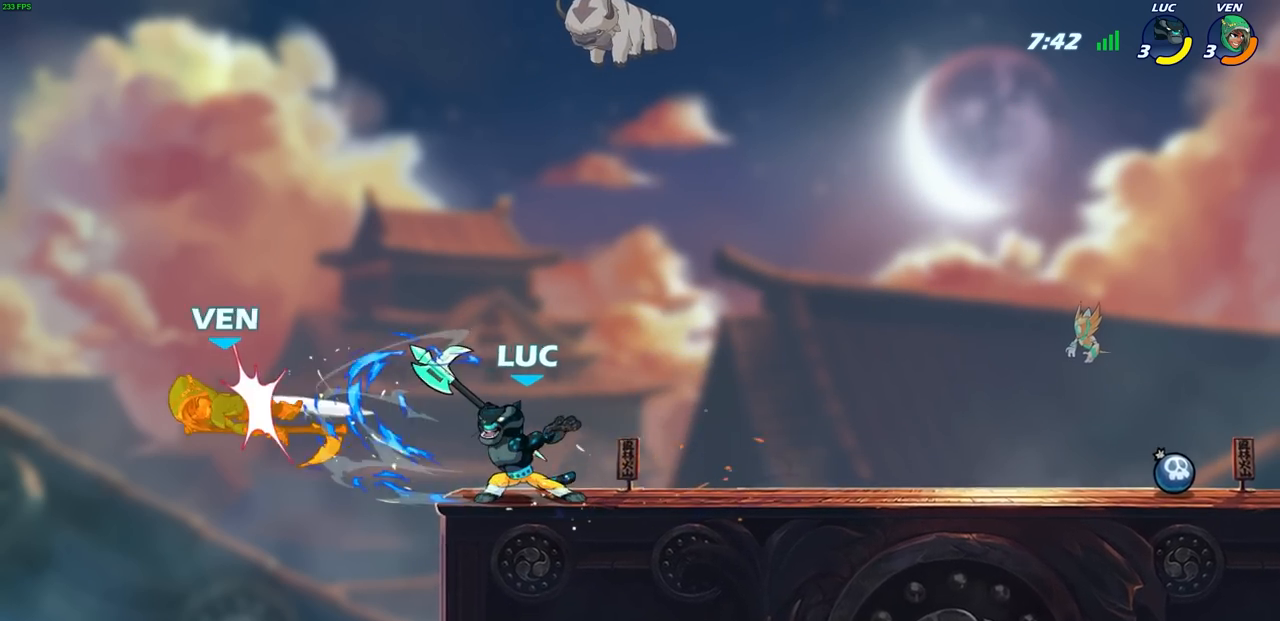
{"buttons": [], "left_stick": "center", "right_stick": "center", "events": []}
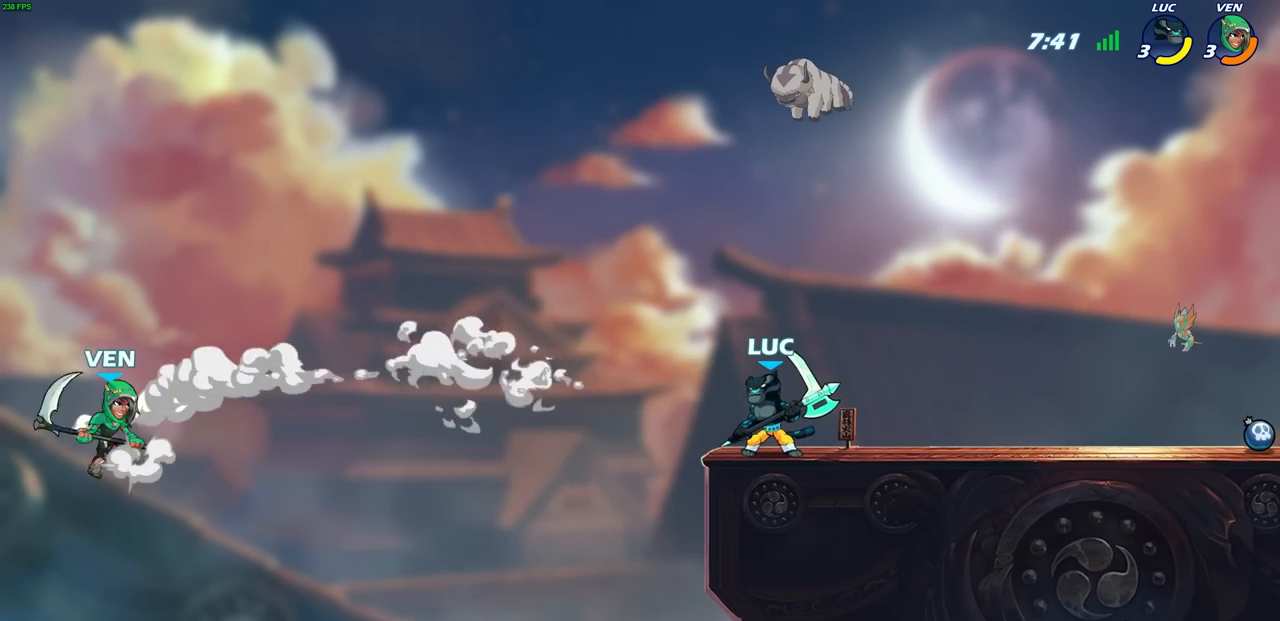
{"buttons": ["CROSS", "R2"], "left_stick": "up-left", "right_stick": "center", "events": [[267, "left_stick", "left"], [467, "CROSS", "down"], [467, "R2", "down"], [467, "left_stick", "up-left"]]}
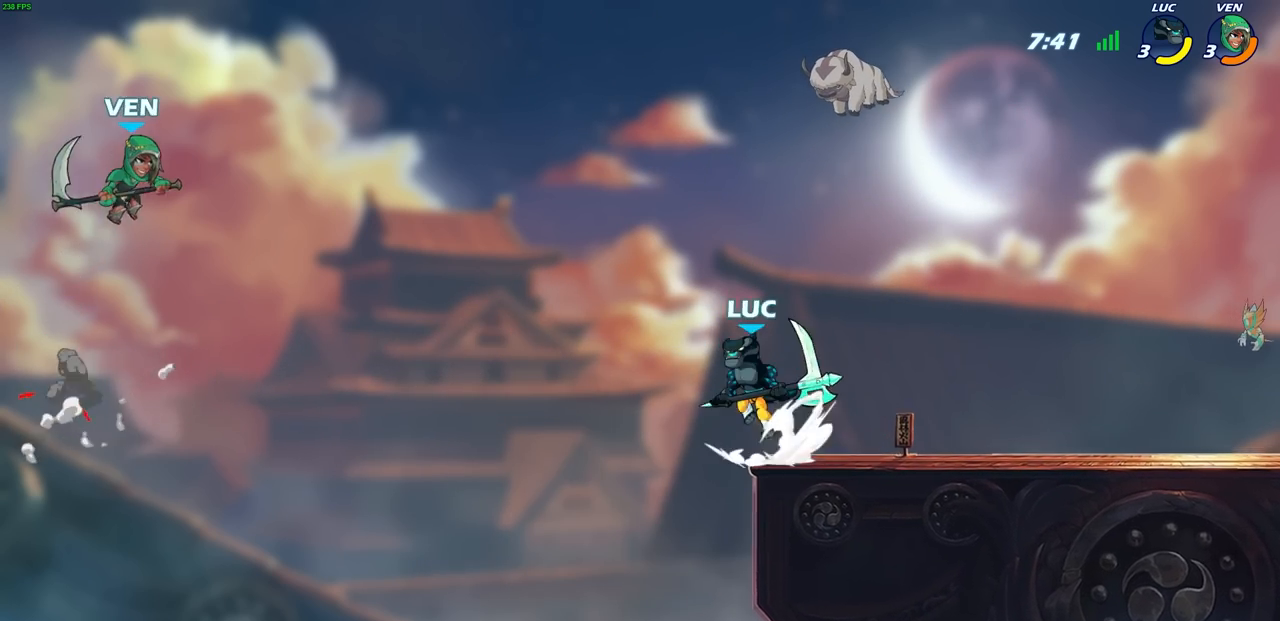
{"buttons": [], "left_stick": "center", "right_stick": "center"}
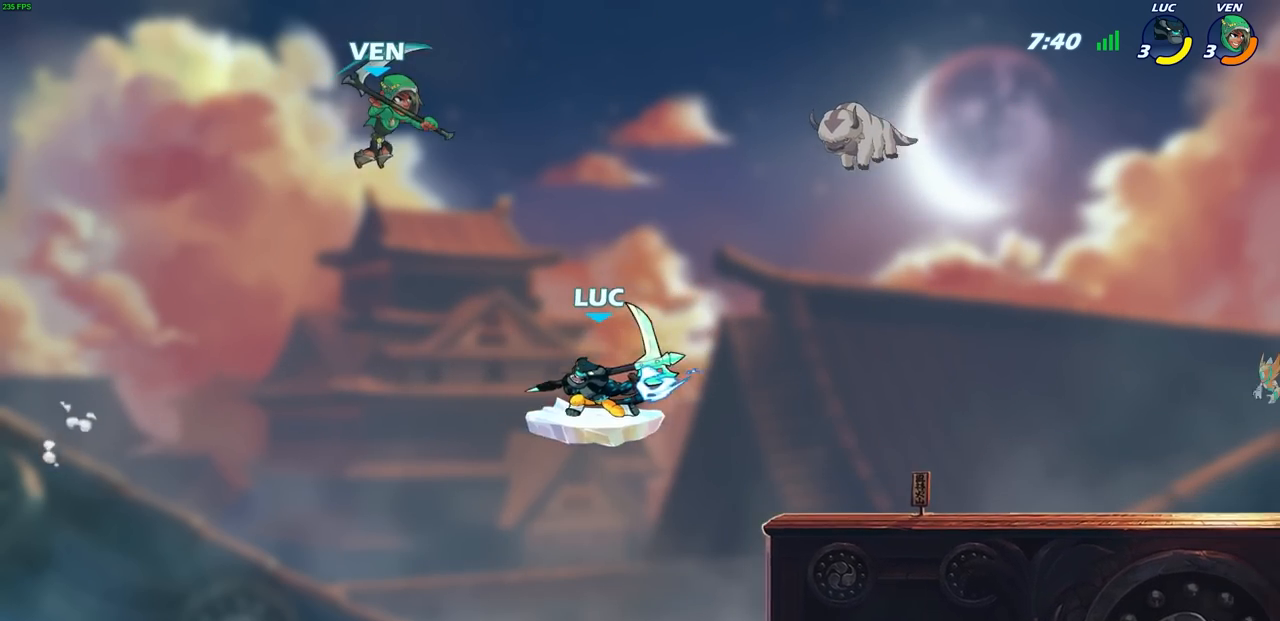
{"buttons": [], "left_stick": "right", "right_stick": "center", "events": [[350, "left_stick", "right"]]}
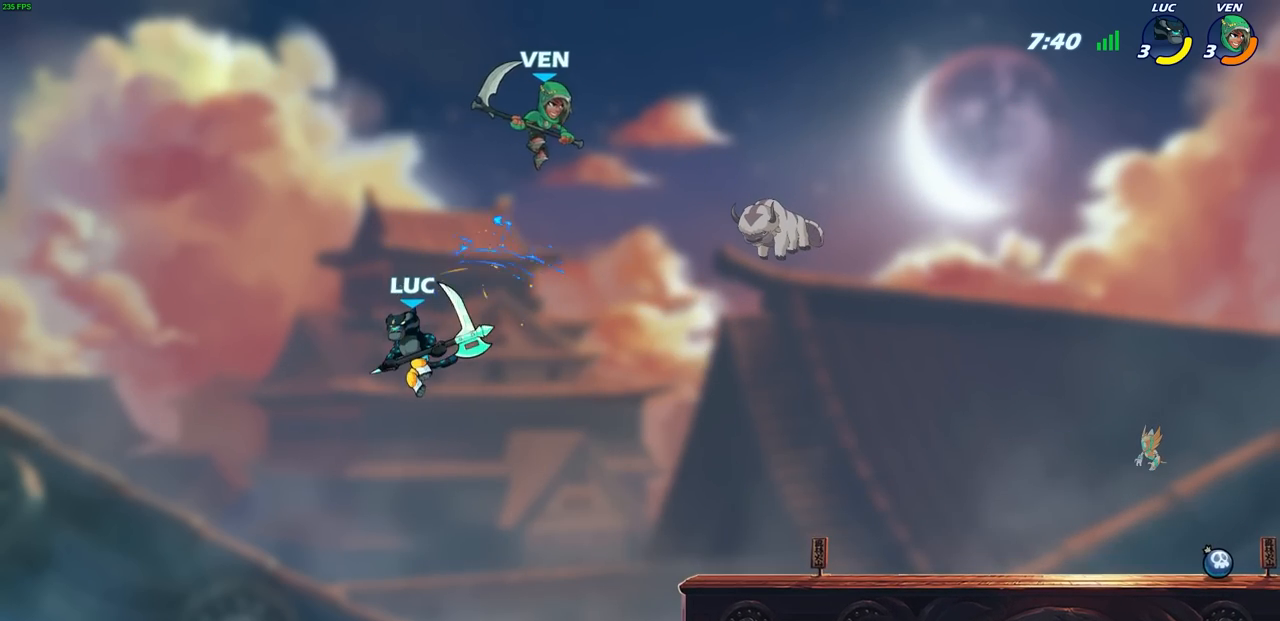
{"buttons": [], "left_stick": "up-right", "right_stick": "center", "events": [[67, "CIRCLE", "down"], [167, "CIRCLE", "up"], [467, "left_stick", "up-right"]]}
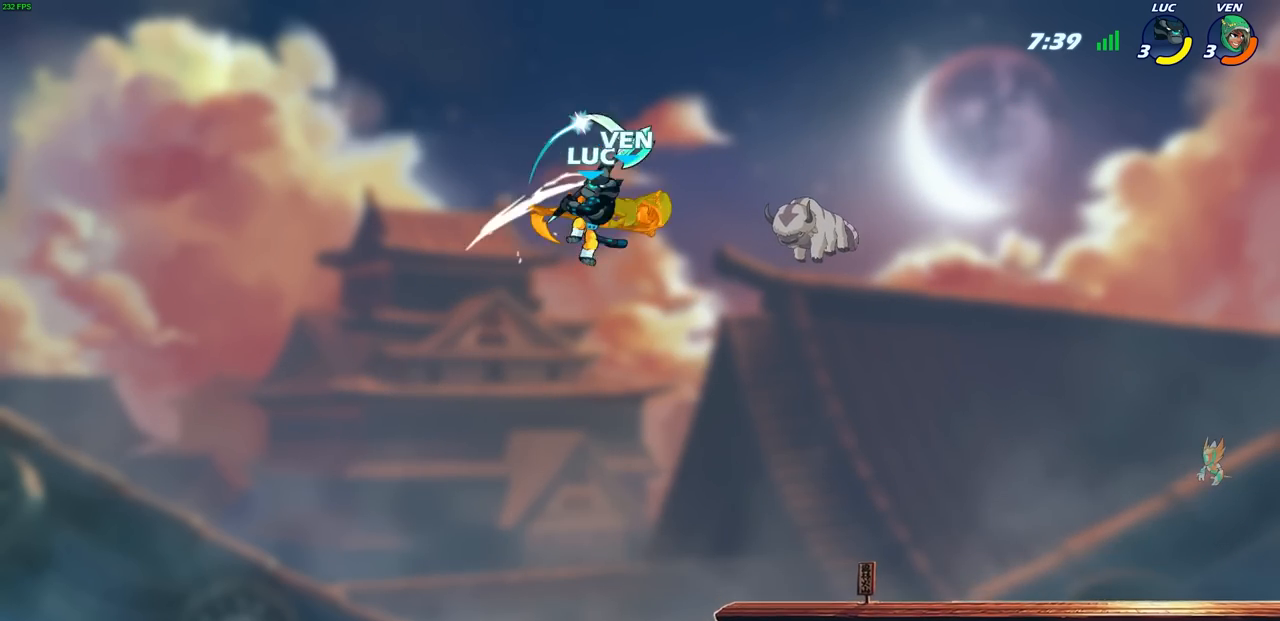
{"buttons": [], "left_stick": "right", "right_stick": "center", "events": [[217, "left_stick", "right"], [383, "R2", "down"], [400, "R1", "down"], [467, "R1", "up"], [483, "R2", "up"]]}
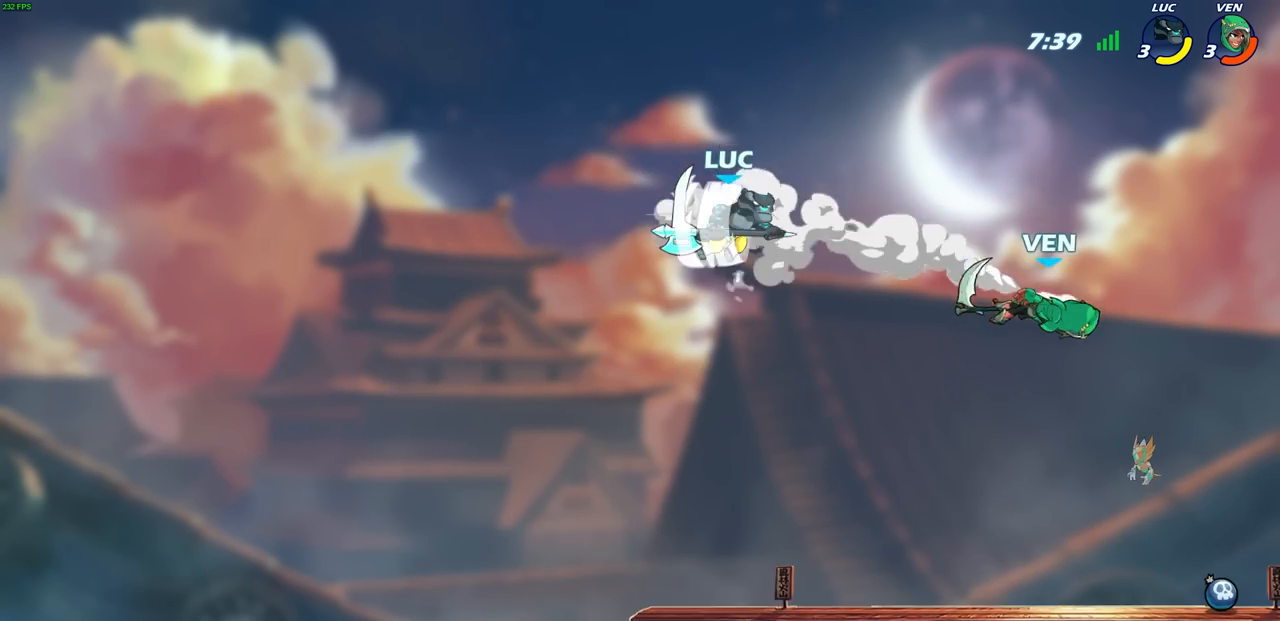
{"buttons": [], "left_stick": "right", "right_stick": "center", "events": [[50, "R1", "down"], [50, "left_stick", "down-right"], [117, "R1", "up"], [150, "left_stick", "center"], [383, "left_stick", "right"]]}
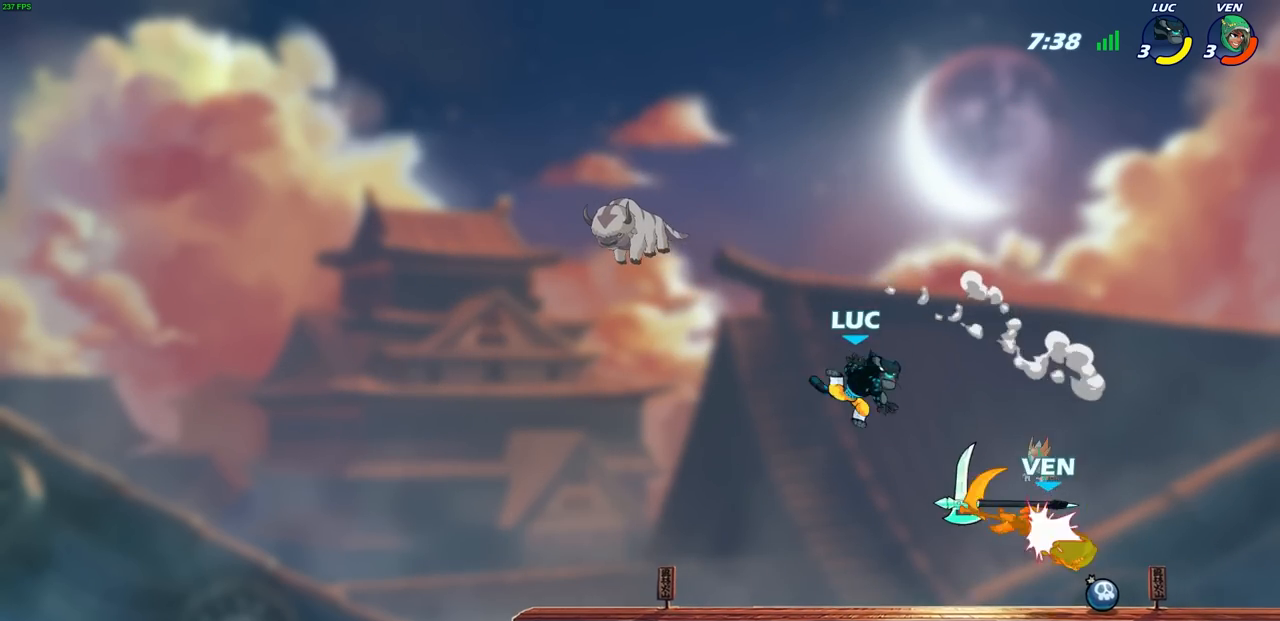
{"buttons": [], "left_stick": "up-left", "right_stick": "center", "events": [[150, "CROSS", "down"], [183, "left_stick", "up-right"], [267, "R1", "down"], [300, "CROSS", "up"], [333, "left_stick", "up-left"], [350, "R1", "up"]]}
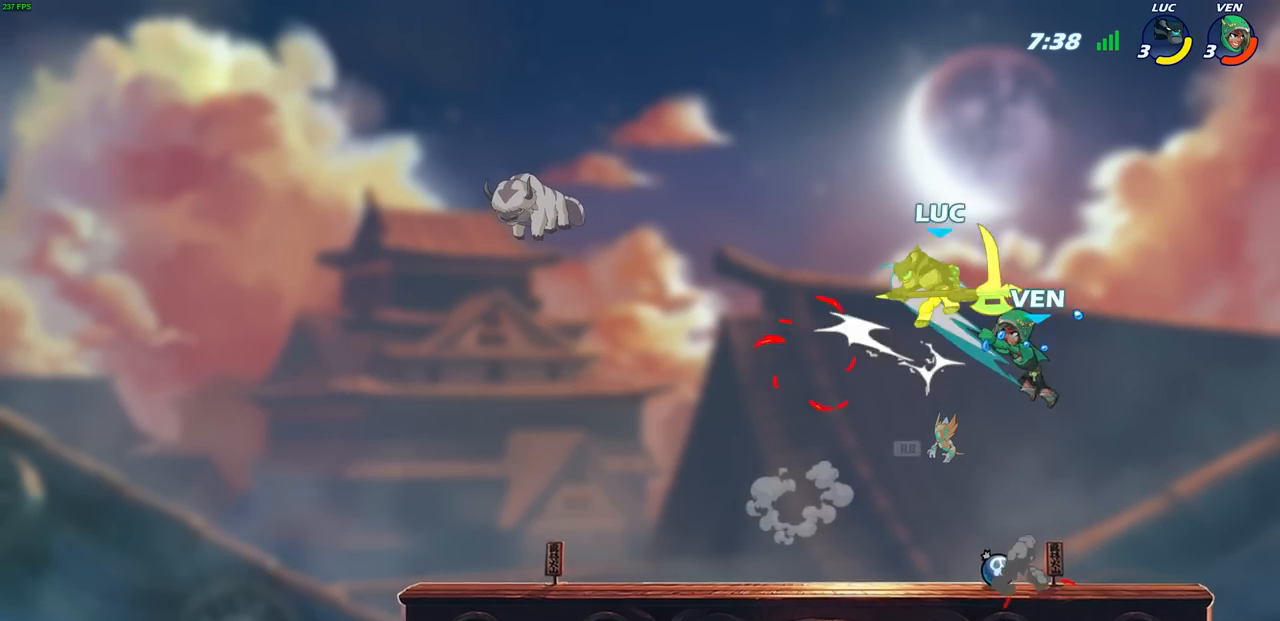
{"buttons": [], "left_stick": "center", "right_stick": "center", "events": [[50, "left_stick", "right"], [100, "left_stick", "center"]]}
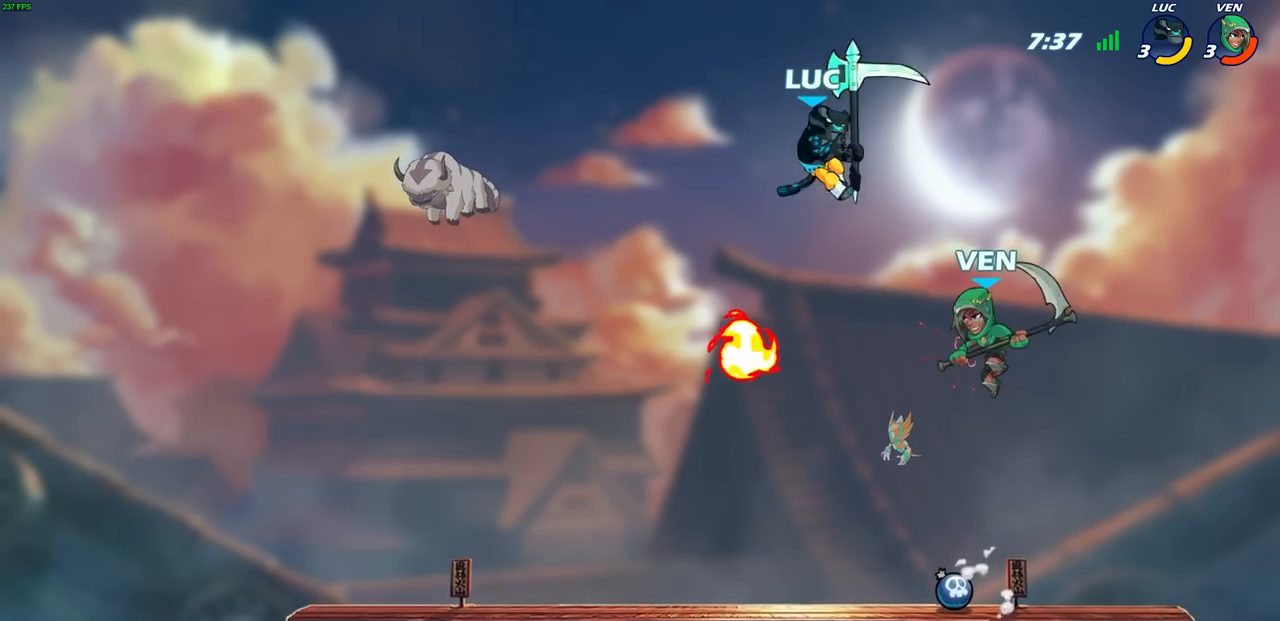
{"buttons": [], "left_stick": "down-left", "right_stick": "center", "events": [[33, "left_stick", "left"], [133, "R2", "down"], [267, "R2", "up"], [333, "R1", "down"], [333, "R2", "down"], [450, "left_stick", "down-left"], [483, "R1", "up"], [500, "R2", "up"]]}
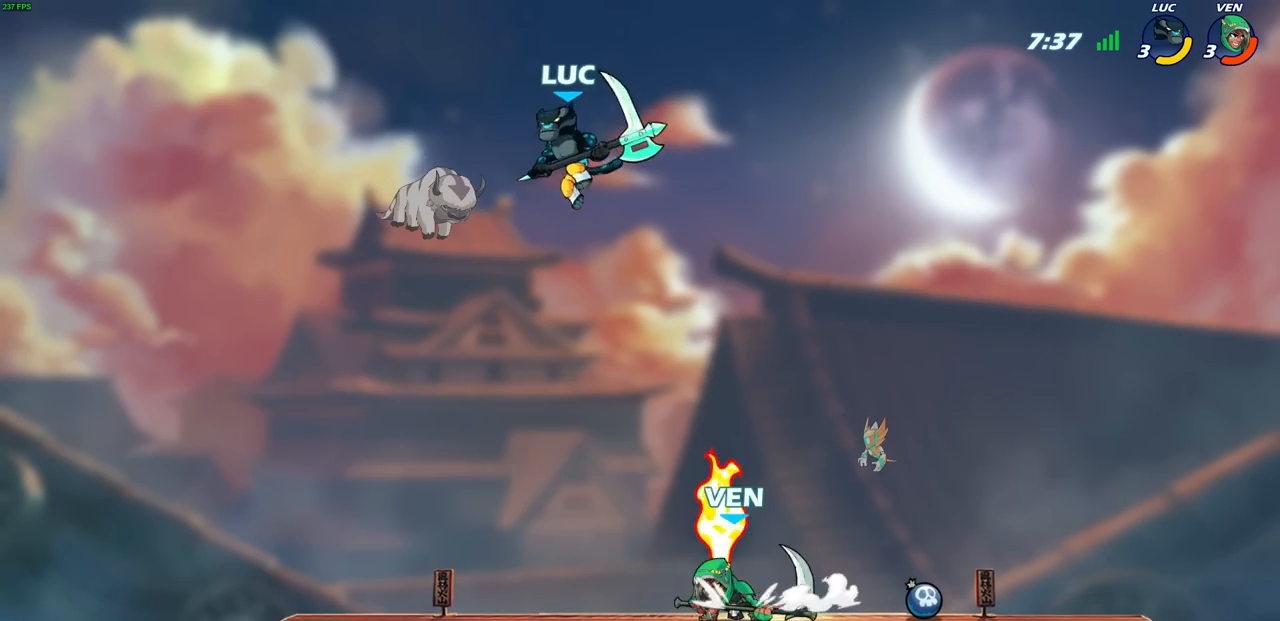
{"buttons": [], "left_stick": "down-right", "right_stick": "center", "events": [[67, "left_stick", "right"], [167, "left_stick", "down"], [250, "CROSS", "down"], [250, "left_stick", "left"], [350, "left_stick", "up"], [367, "CROSS", "up"], [433, "left_stick", "right"], [500, "left_stick", "down-right"]]}
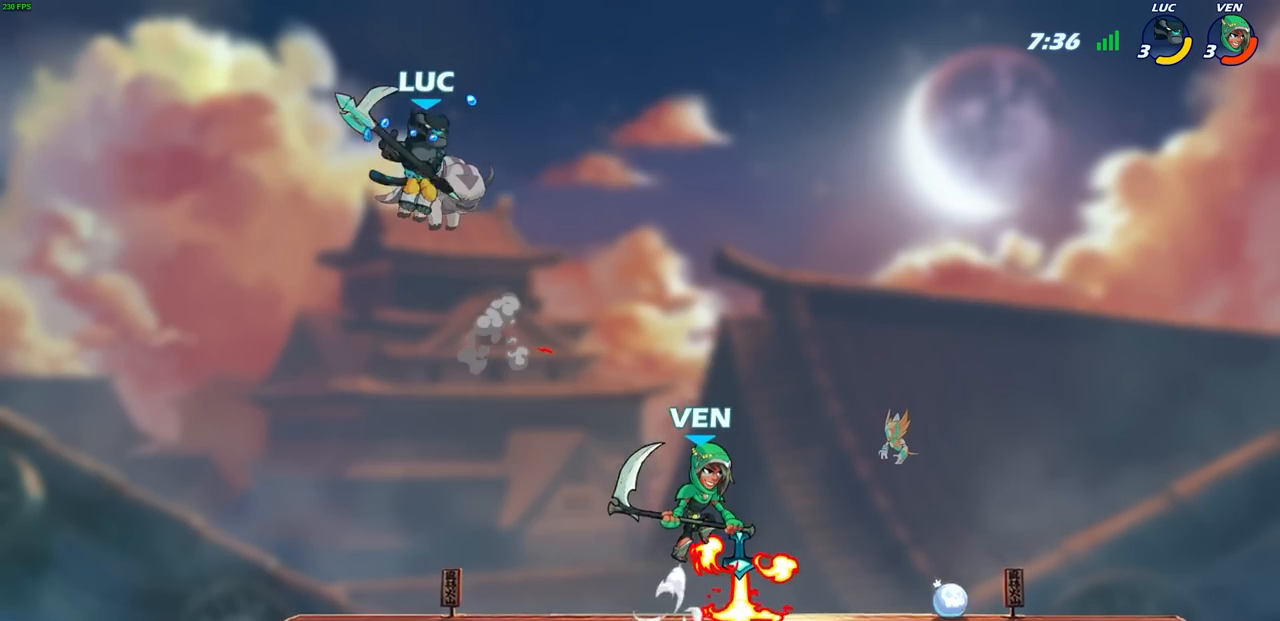
{"buttons": [], "left_stick": "left", "right_stick": "center", "events": [[233, "left_stick", "down-left"], [367, "left_stick", "left"]]}
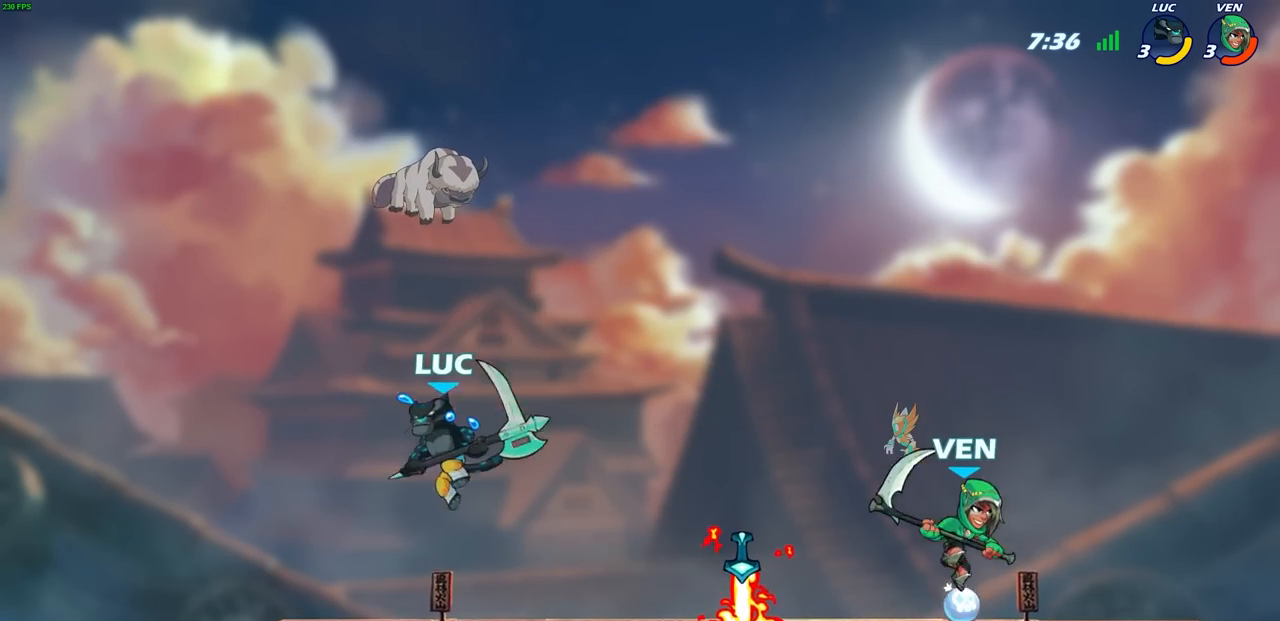
{"buttons": ["R1", "R2"], "left_stick": "down-left", "right_stick": "center", "events": [[83, "left_stick", "right"], [300, "R1", "down"], [300, "R2", "down"], [333, "left_stick", "down-left"], [367, "R1", "up"], [367, "R2", "up"], [433, "R1", "down"], [433, "R2", "down"]]}